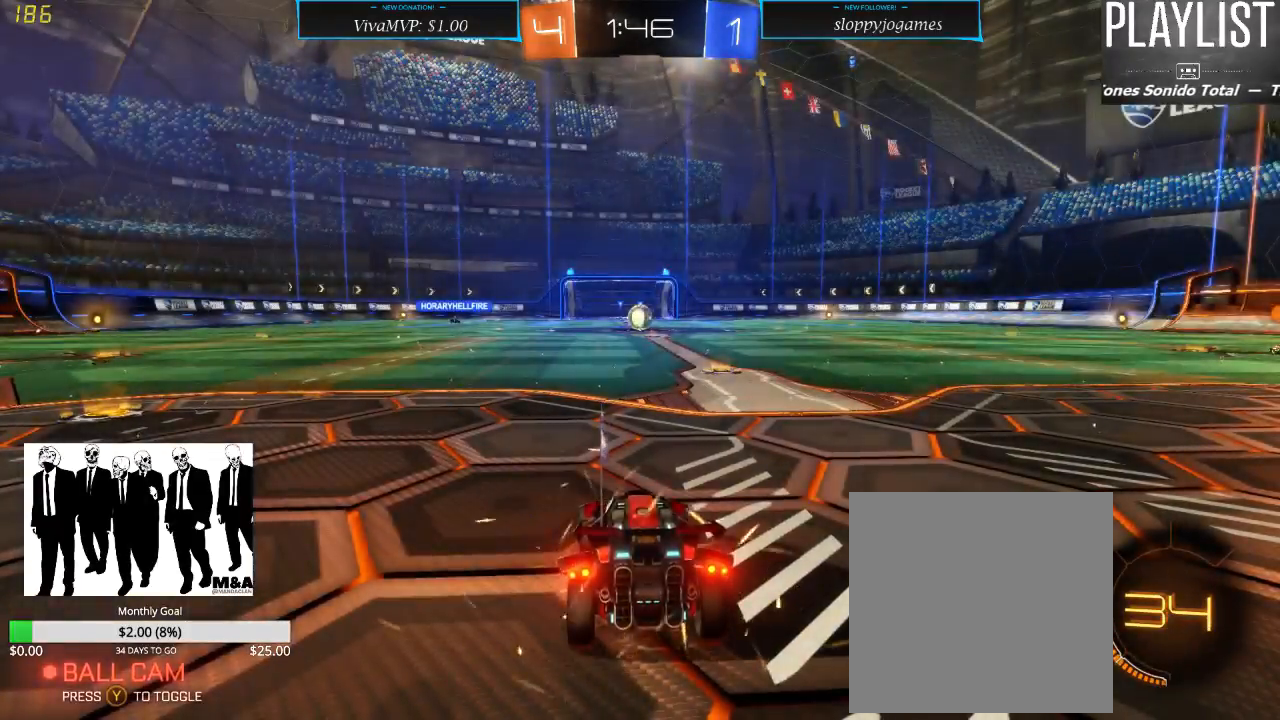
Gameplay with a controller (Xbox layout); each line is a JSON object with the inputs held at the frame after it. "events" lists button and stick changes between this image and that frame as [ms after this image, input, new state], when the widget could be followed in between. Not read: L3 R3.
{"buttons": [], "left_stick": "center", "right_stick": "right", "events": [[183, "right_stick", "right"]]}
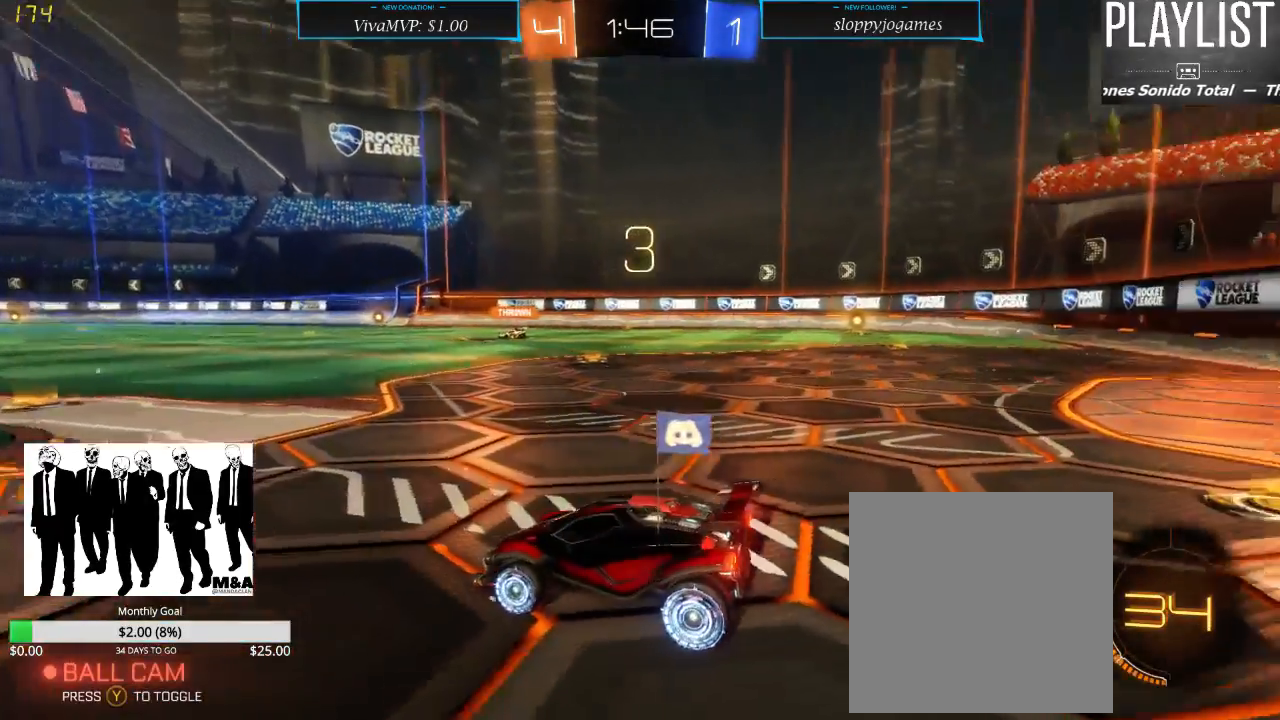
{"buttons": [], "left_stick": "center", "right_stick": "center", "events": [[367, "right_stick", "center"]]}
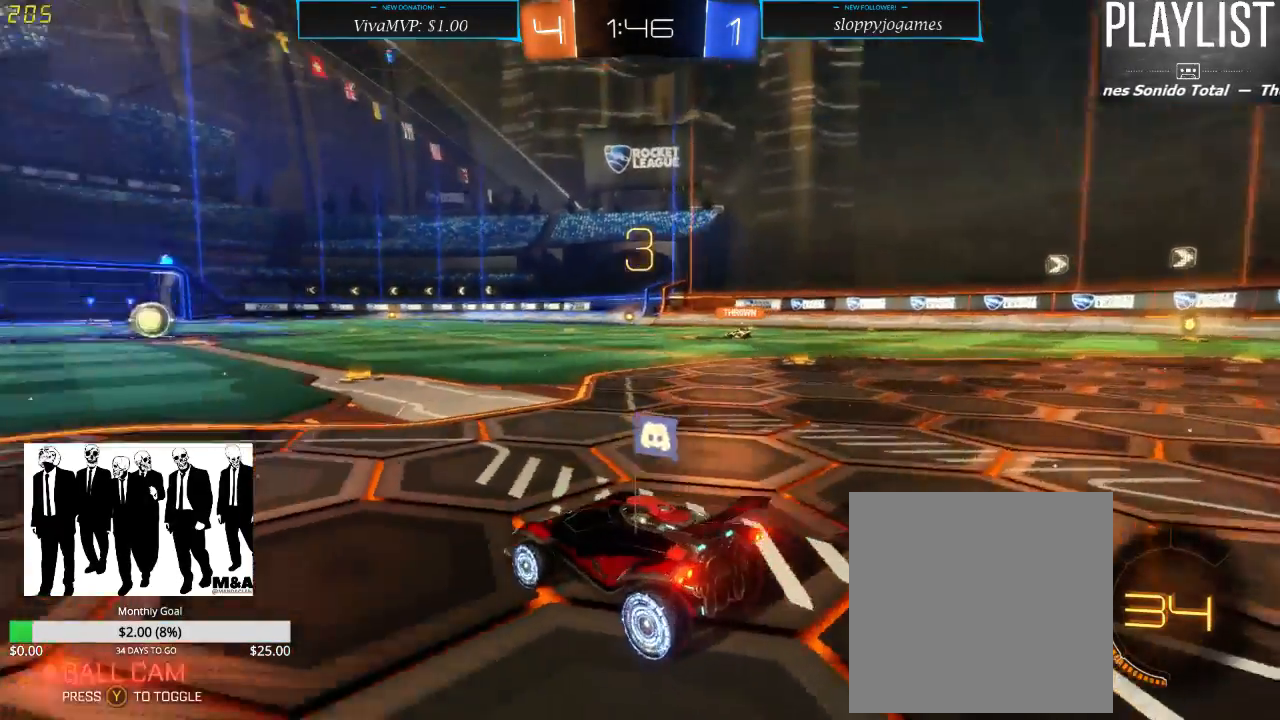
{"buttons": ["SELECT"], "left_stick": "center", "right_stick": "center", "events": [[200, "SELECT", "down"]]}
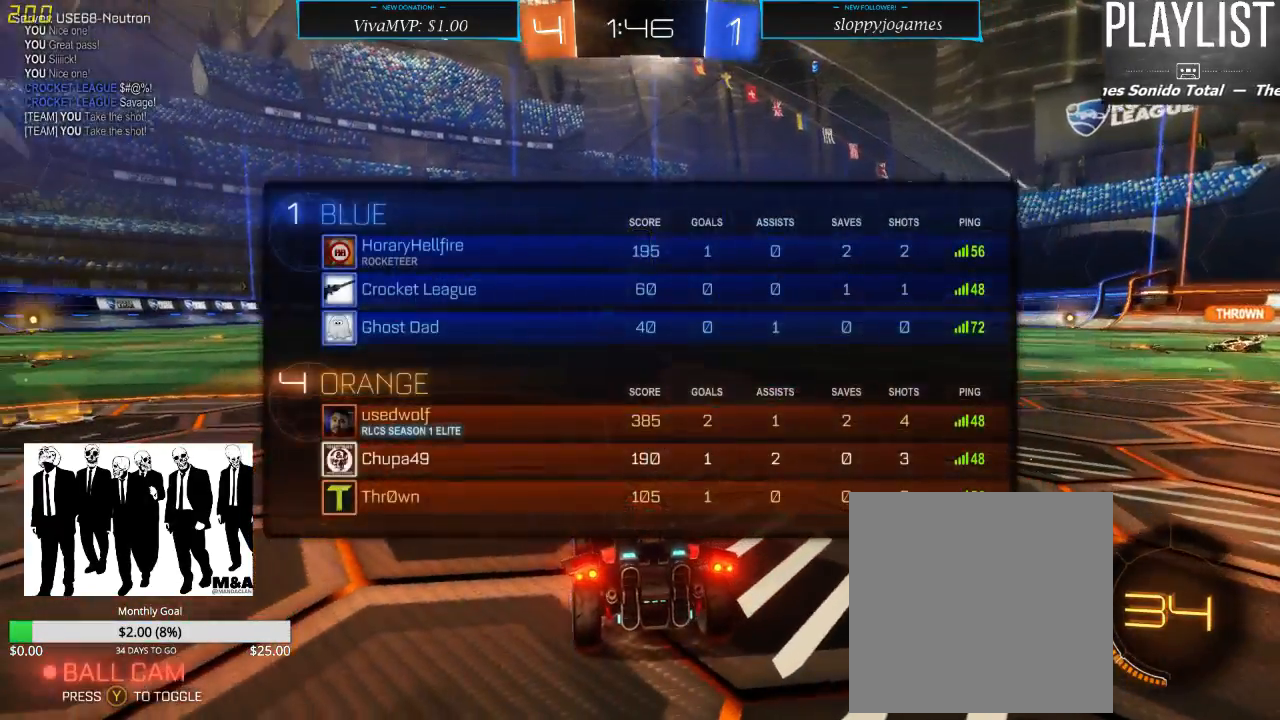
{"buttons": [], "left_stick": "center", "right_stick": "center", "events": [[183, "SELECT", "up"]]}
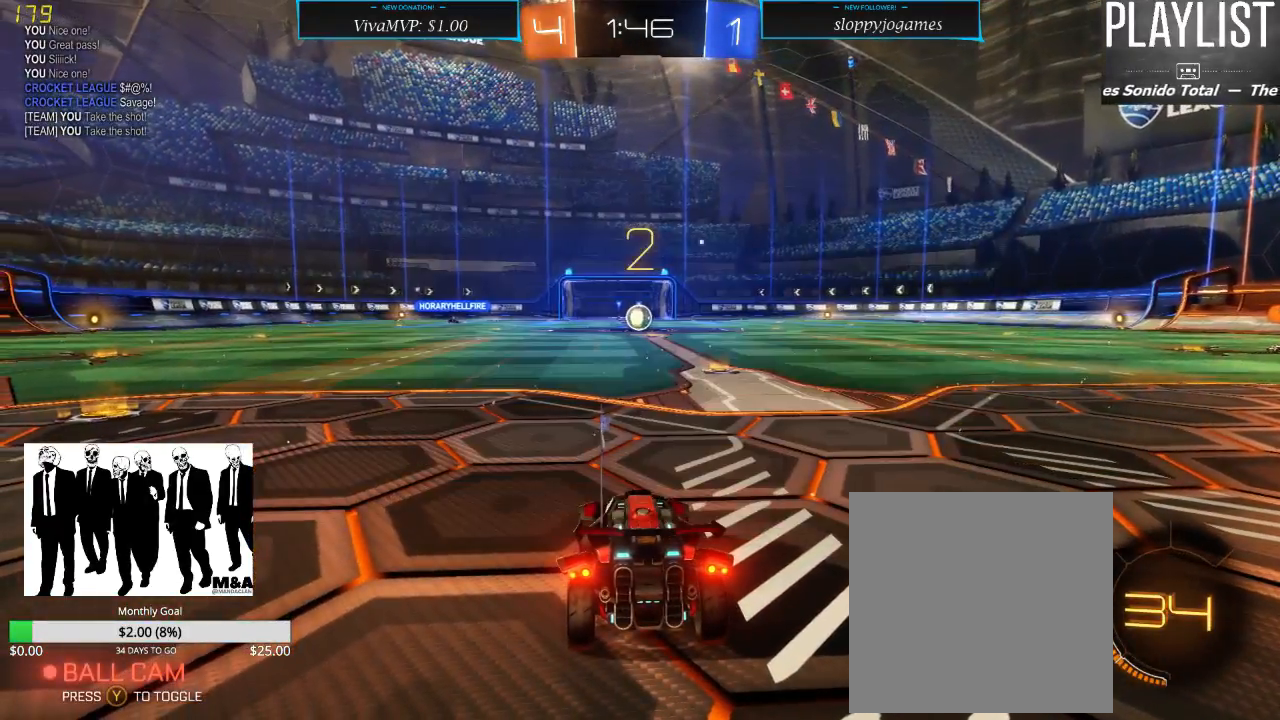
{"buttons": ["R2"], "left_stick": "center", "right_stick": "center", "events": [[500, "R2", "down"]]}
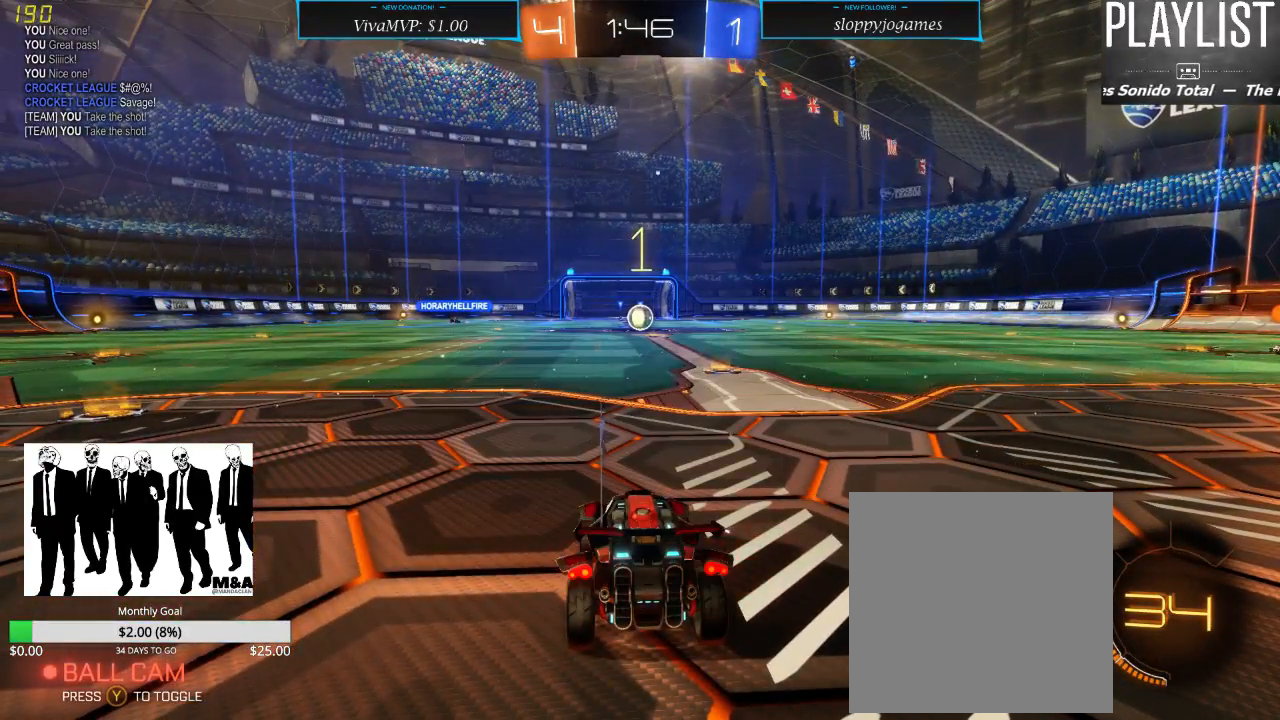
{"buttons": ["R2"], "left_stick": "center", "right_stick": "center", "events": []}
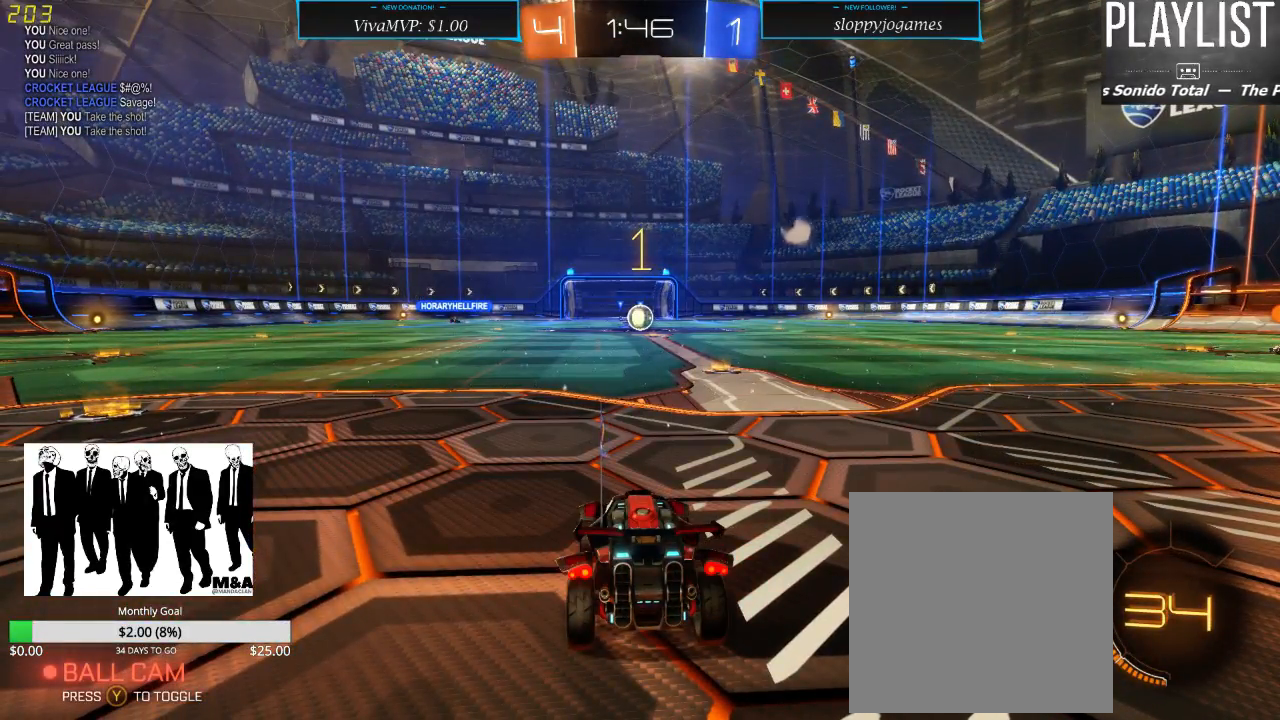
{"buttons": ["R2"], "left_stick": "right", "right_stick": "center", "events": [[333, "left_stick", "right"]]}
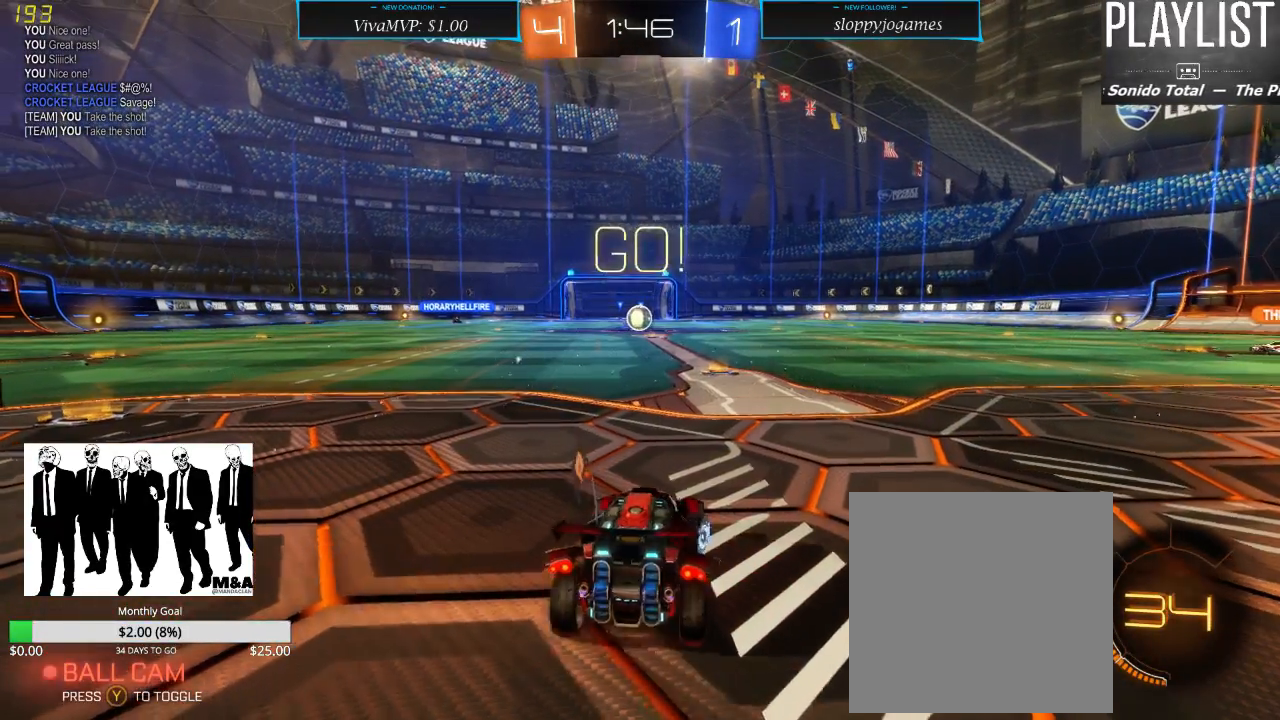
{"buttons": ["R2"], "left_stick": "center", "right_stick": "center", "events": [[133, "left_stick", "center"]]}
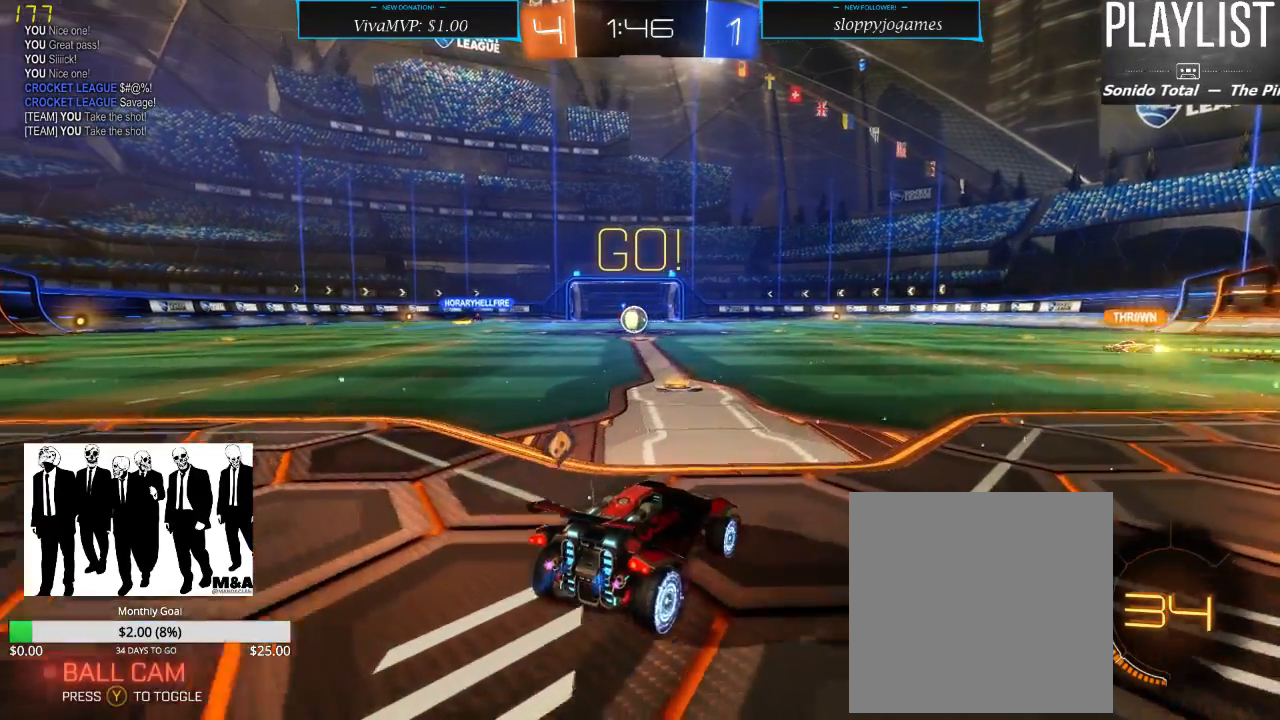
{"buttons": ["R2"], "left_stick": "center", "right_stick": "center", "events": [[83, "left_stick", "left"], [317, "left_stick", "center"]]}
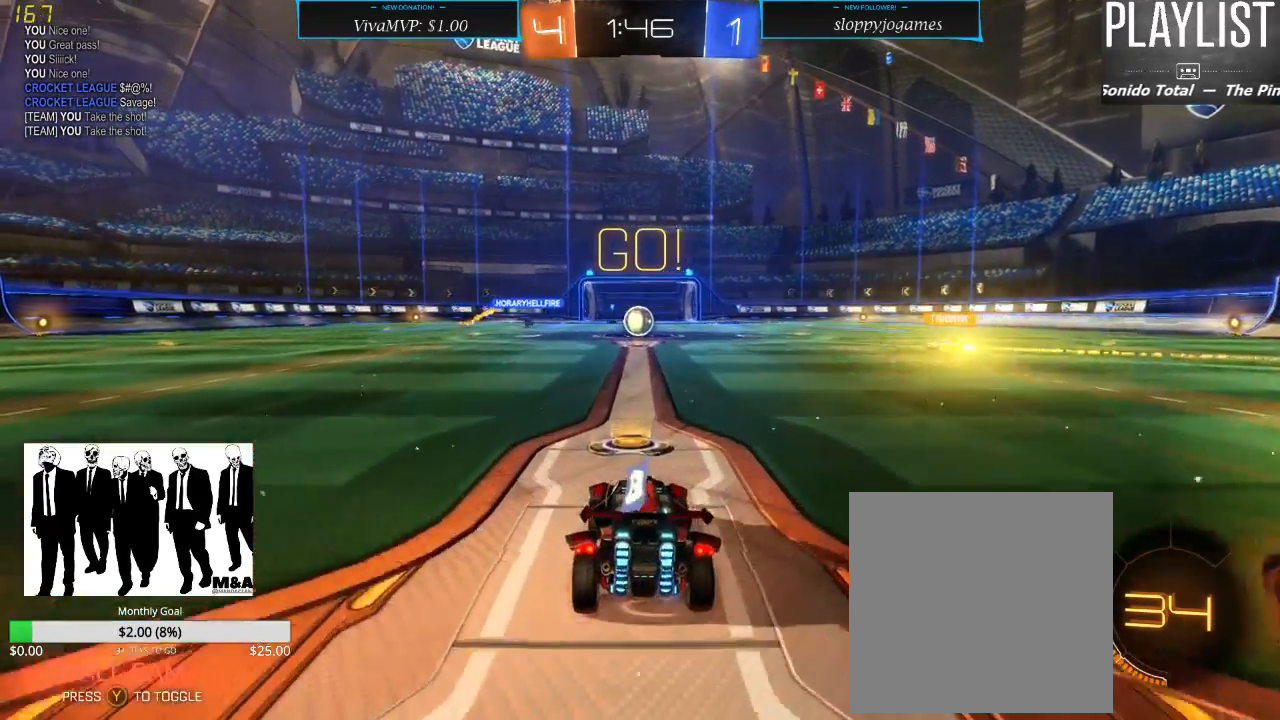
{"buttons": ["L2"], "left_stick": "center", "right_stick": "center", "events": [[167, "left_stick", "right"], [200, "R2", "up"], [300, "left_stick", "center"], [367, "L2", "down"]]}
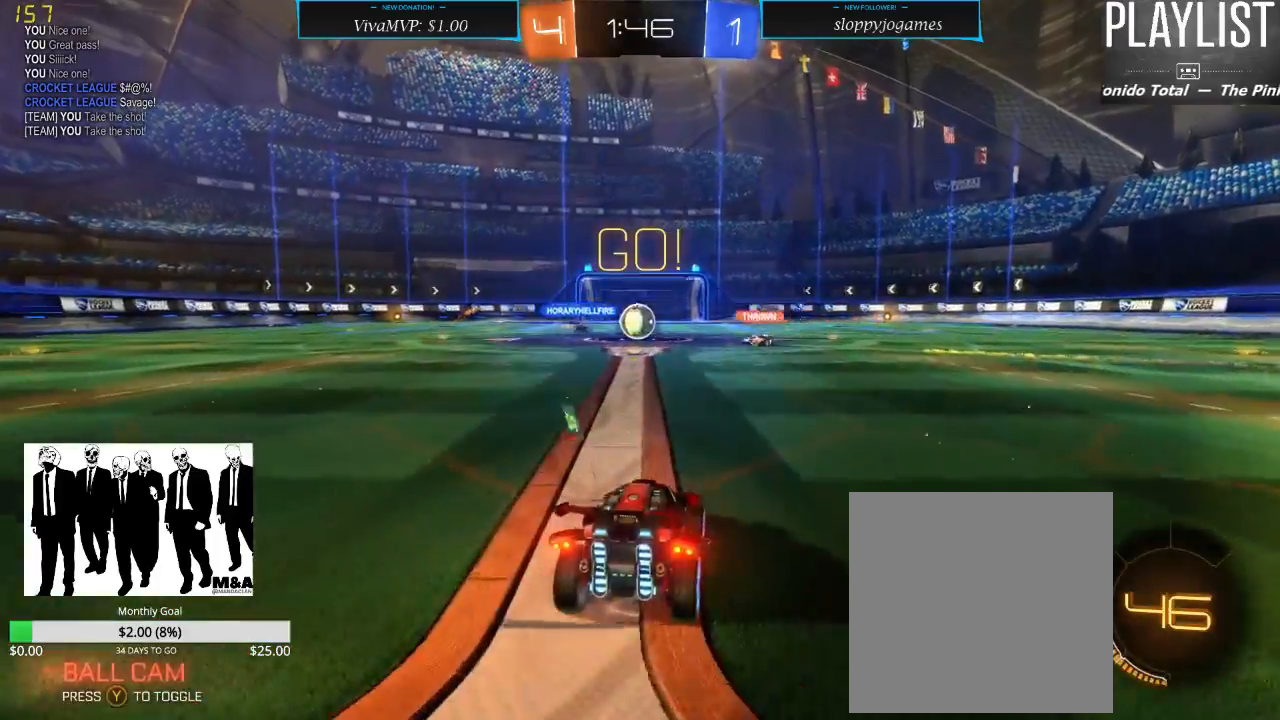
{"buttons": ["R2"], "left_stick": "left", "right_stick": "center", "events": [[33, "R2", "down"], [83, "L2", "up"], [500, "left_stick", "left"]]}
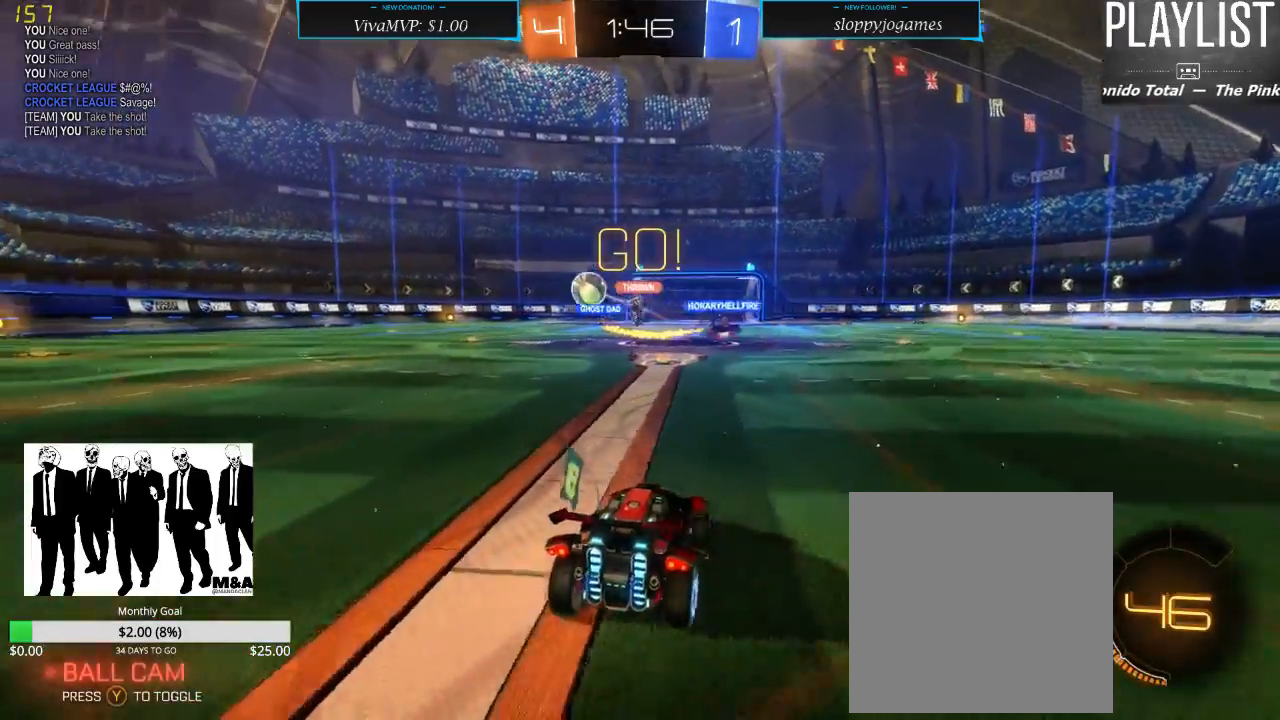
{"buttons": ["R2"], "left_stick": "left", "right_stick": "center", "events": []}
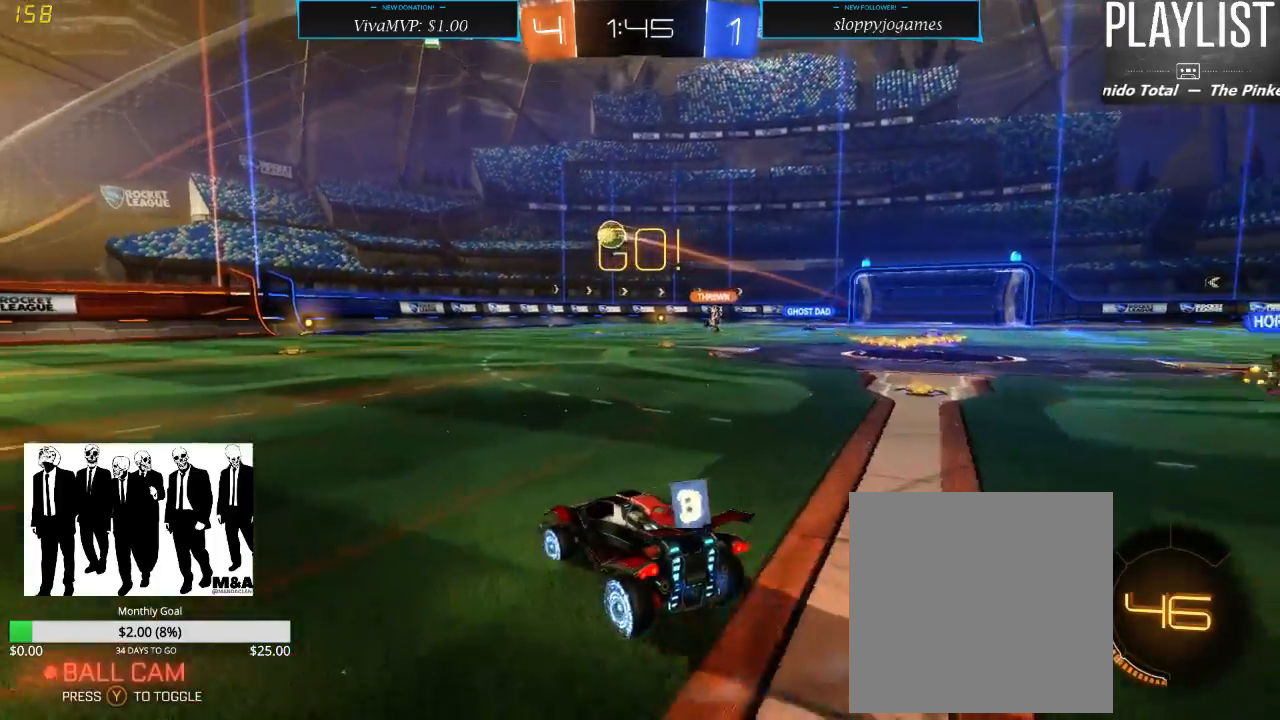
{"buttons": ["R2"], "left_stick": "center", "right_stick": "center", "events": [[33, "left_stick", "center"]]}
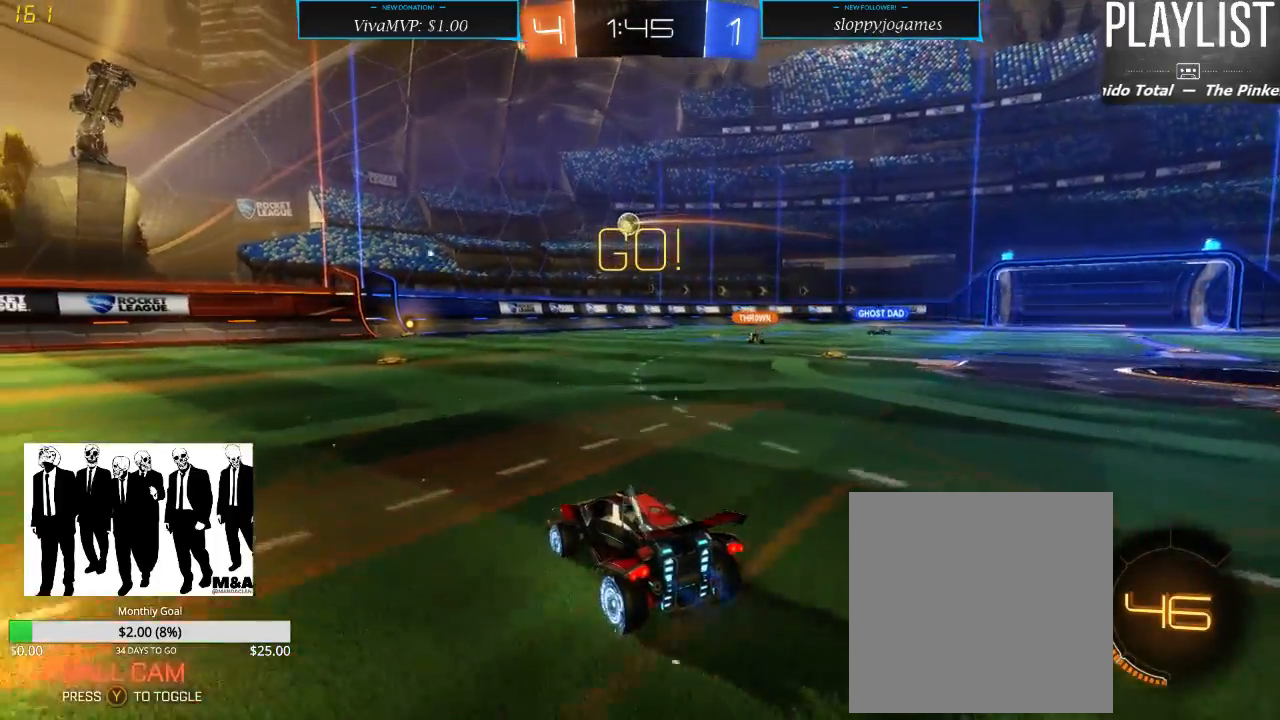
{"buttons": ["R1", "R2"], "left_stick": "center", "right_stick": "center", "events": [[500, "R1", "down"]]}
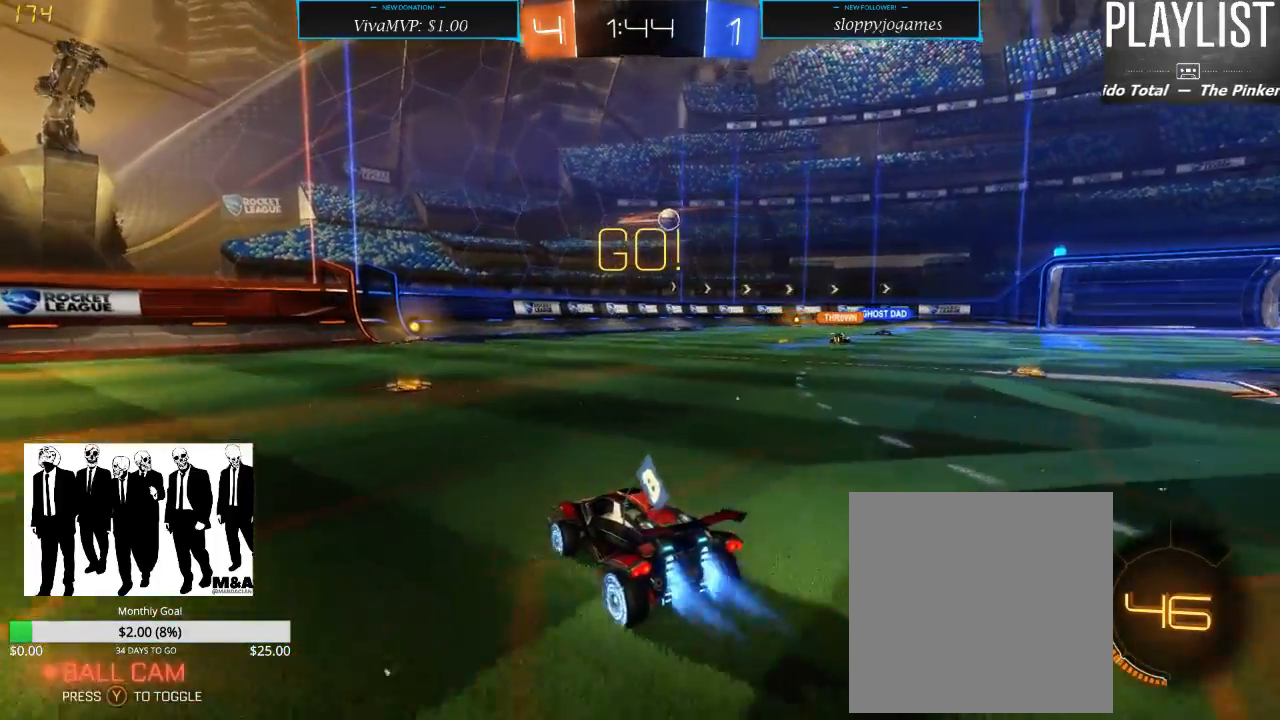
{"buttons": ["R1", "R2"], "left_stick": "center", "right_stick": "center", "events": []}
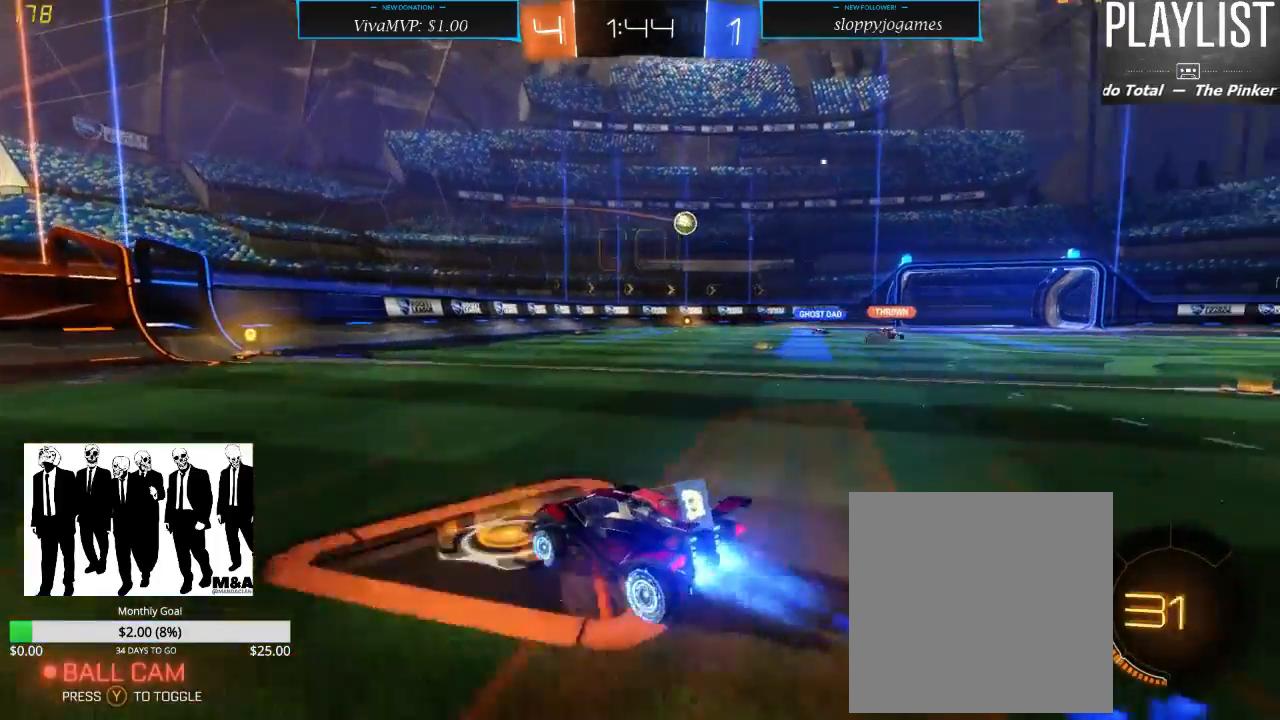
{"buttons": ["R2"], "left_stick": "center", "right_stick": "center", "events": [[417, "R1", "up"]]}
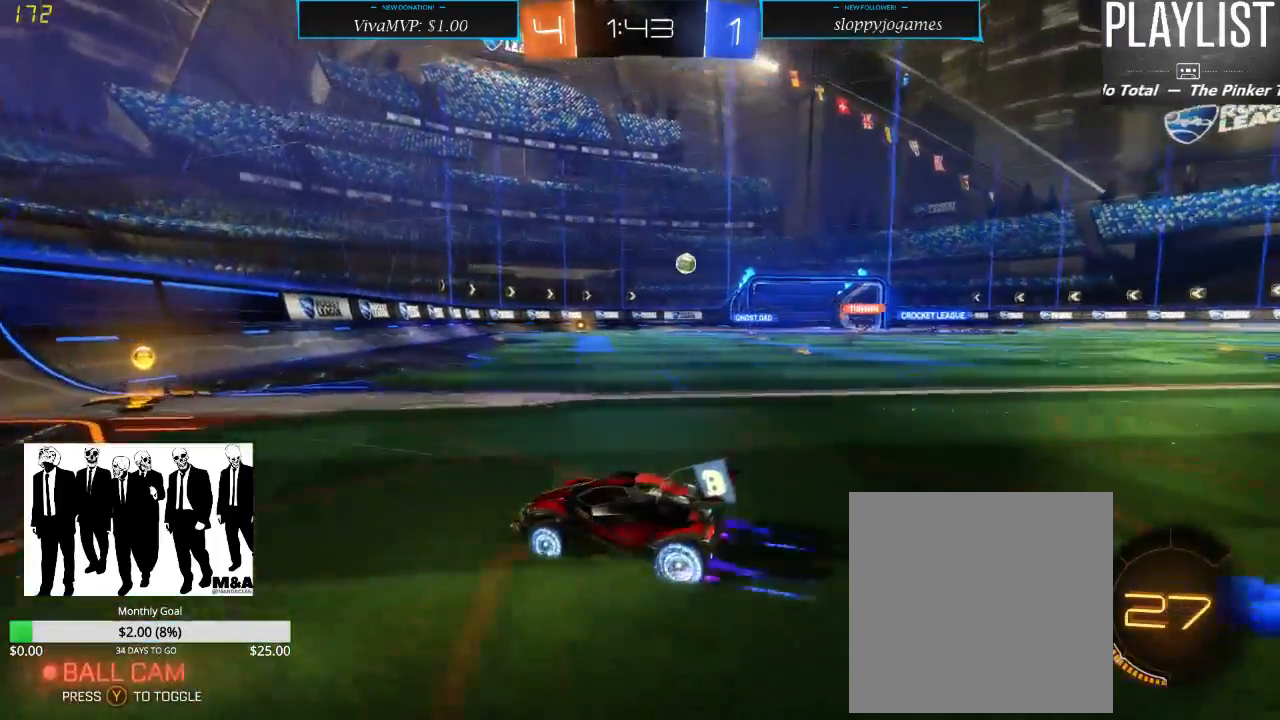
{"buttons": ["R2"], "left_stick": "right", "right_stick": "center", "events": [[133, "left_stick", "right"], [200, "X", "down"], [250, "X", "up"]]}
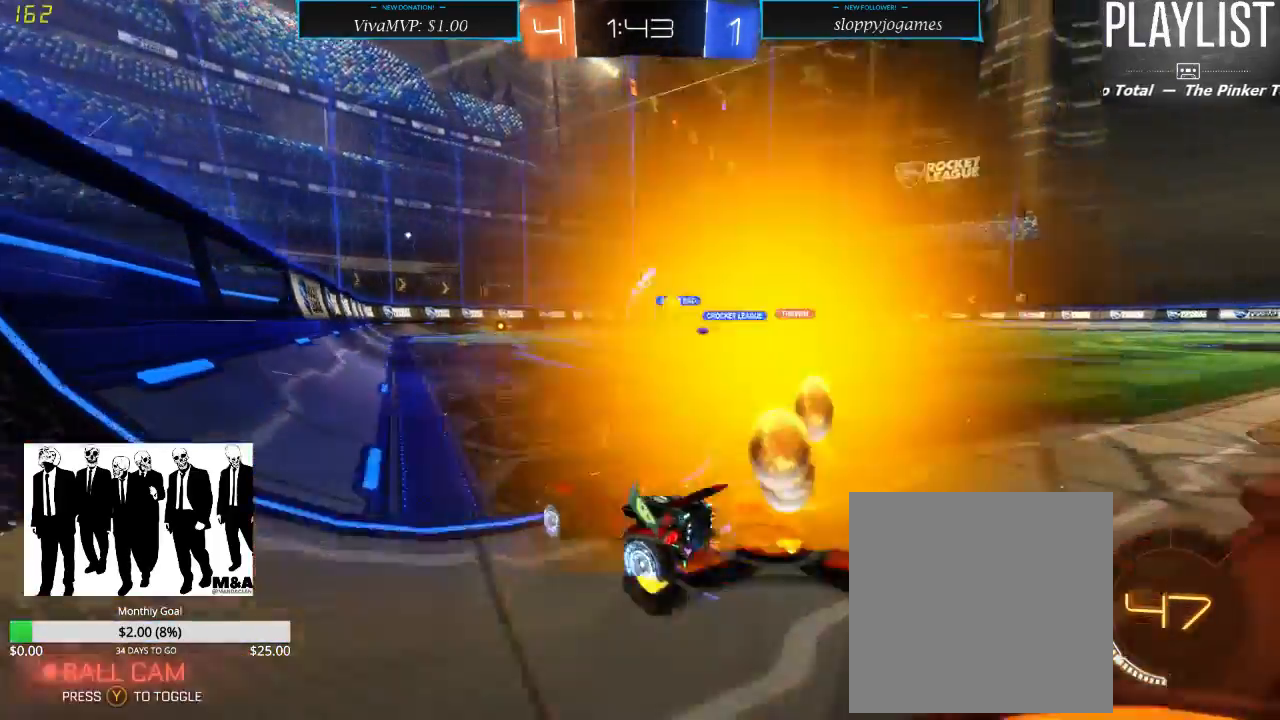
{"buttons": ["R2"], "left_stick": "left", "right_stick": "center", "events": [[283, "left_stick", "center"], [417, "left_stick", "left"]]}
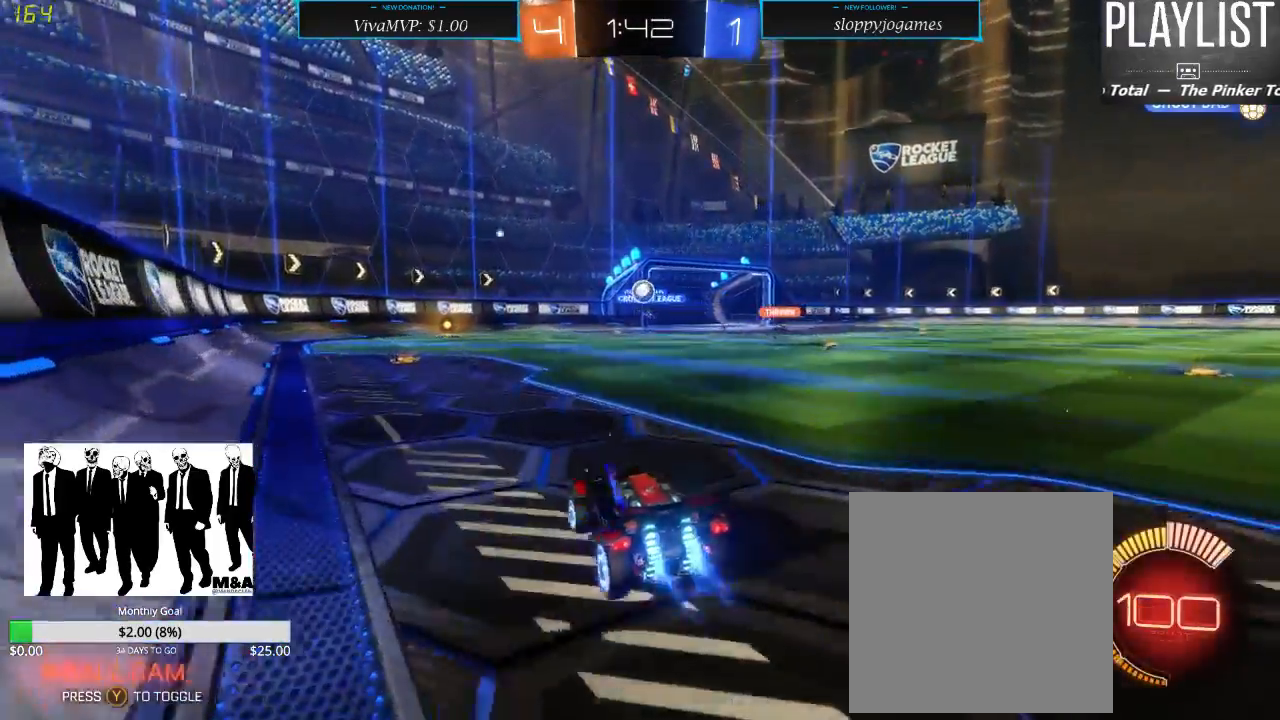
{"buttons": ["R1", "R2"], "left_stick": "center", "right_stick": "center", "events": [[33, "R1", "down"], [83, "left_stick", "center"], [167, "left_stick", "right"], [317, "left_stick", "center"]]}
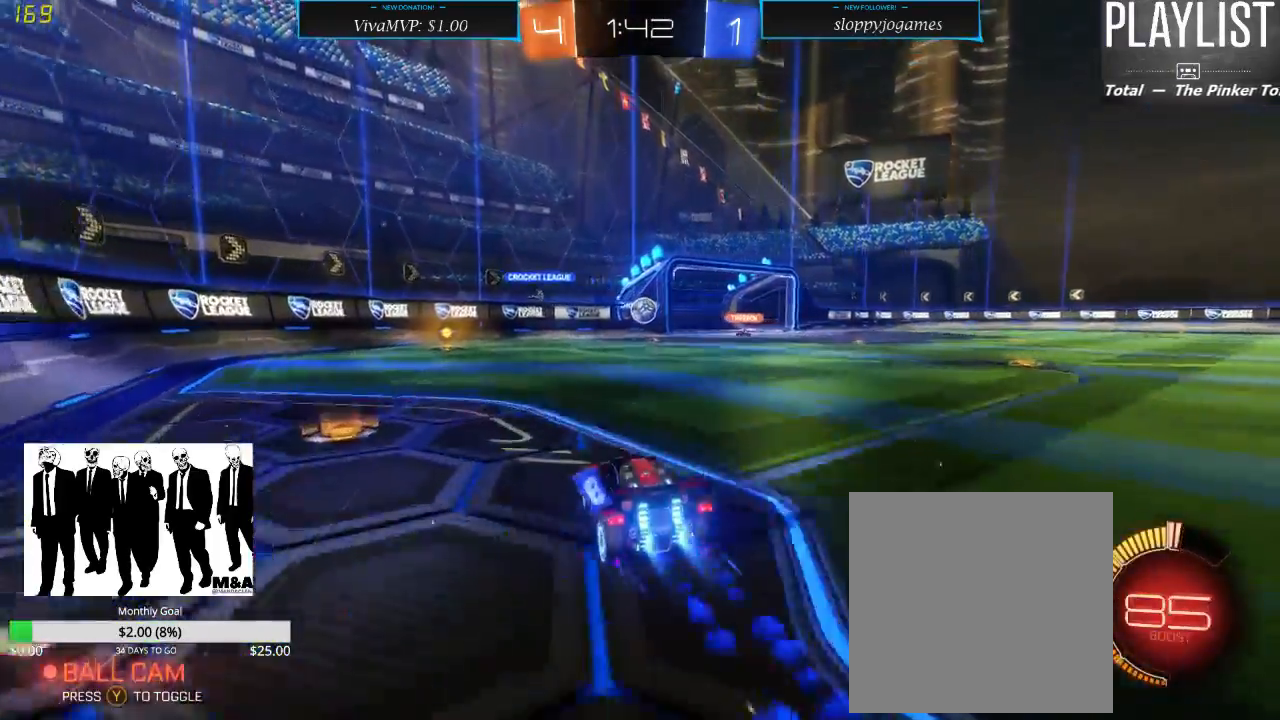
{"buttons": ["R2"], "left_stick": "center", "right_stick": "center", "events": [[200, "R1", "up"]]}
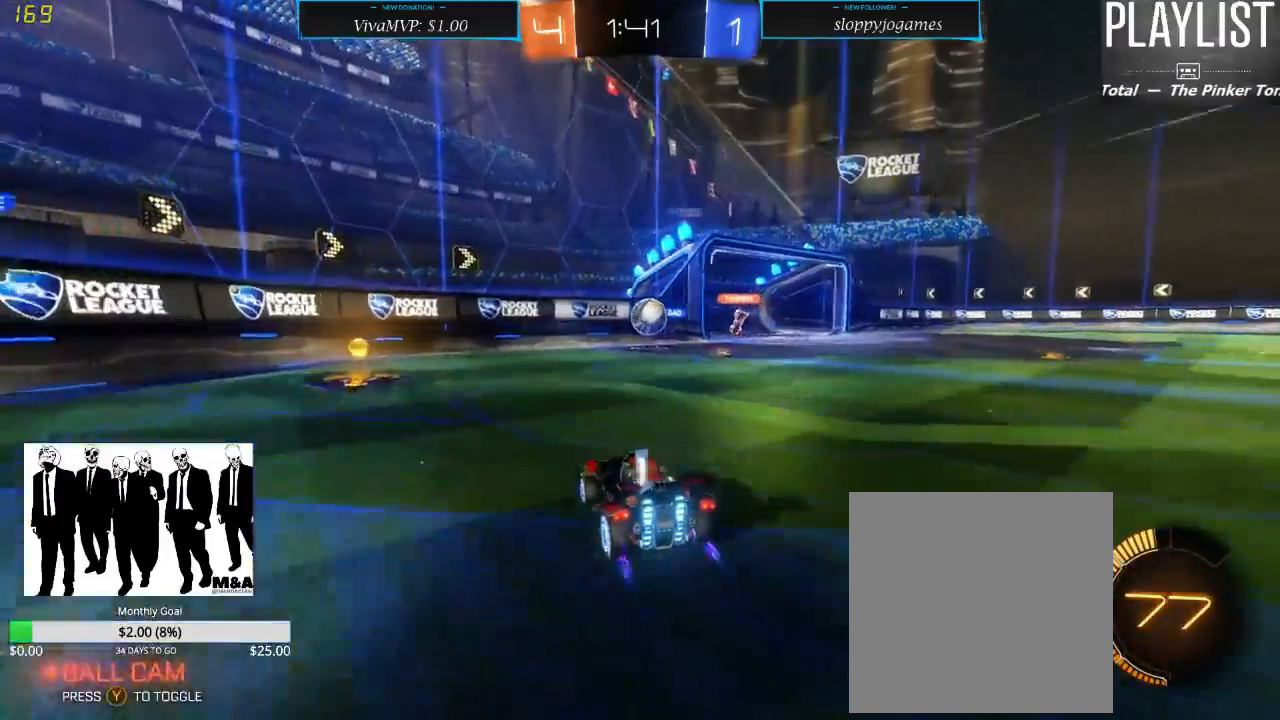
{"buttons": [], "left_stick": "center", "right_stick": "center", "events": [[117, "R2", "up"], [383, "left_stick", "right"], [500, "left_stick", "center"]]}
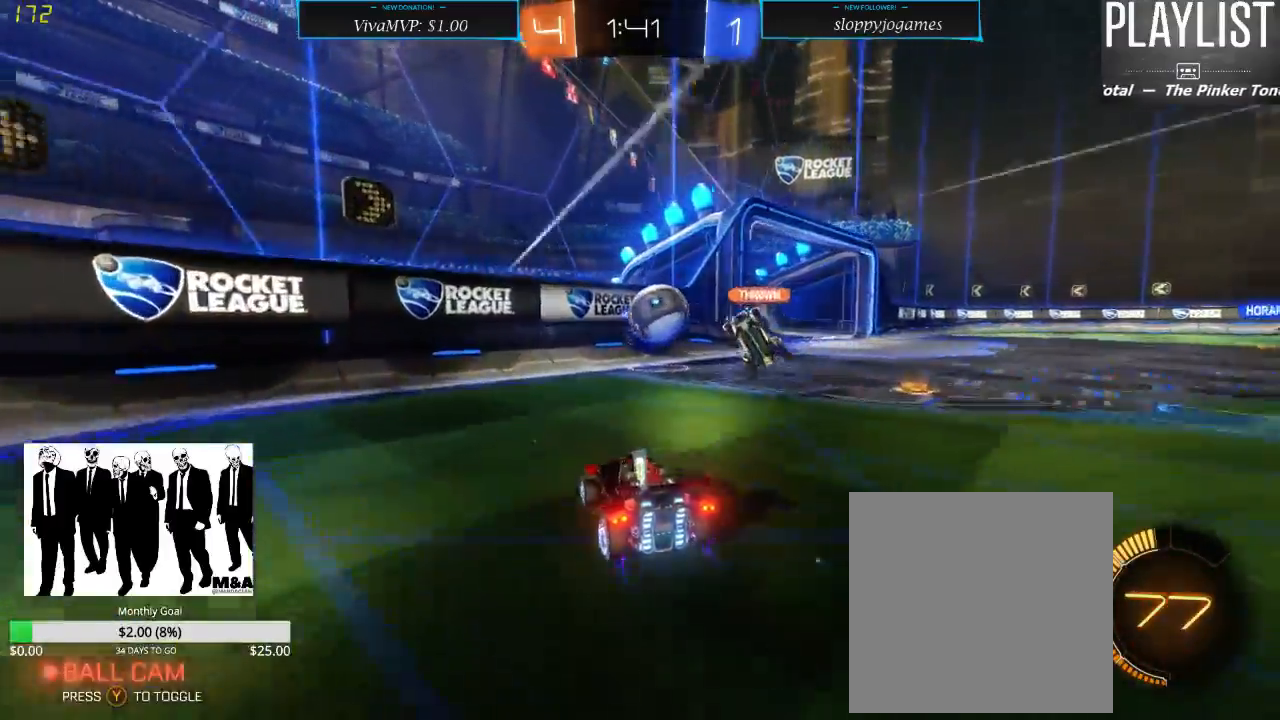
{"buttons": [], "left_stick": "right", "right_stick": "center", "events": [[167, "A", "down"], [233, "A", "up"], [267, "left_stick", "right"], [383, "A", "down"], [467, "A", "up"]]}
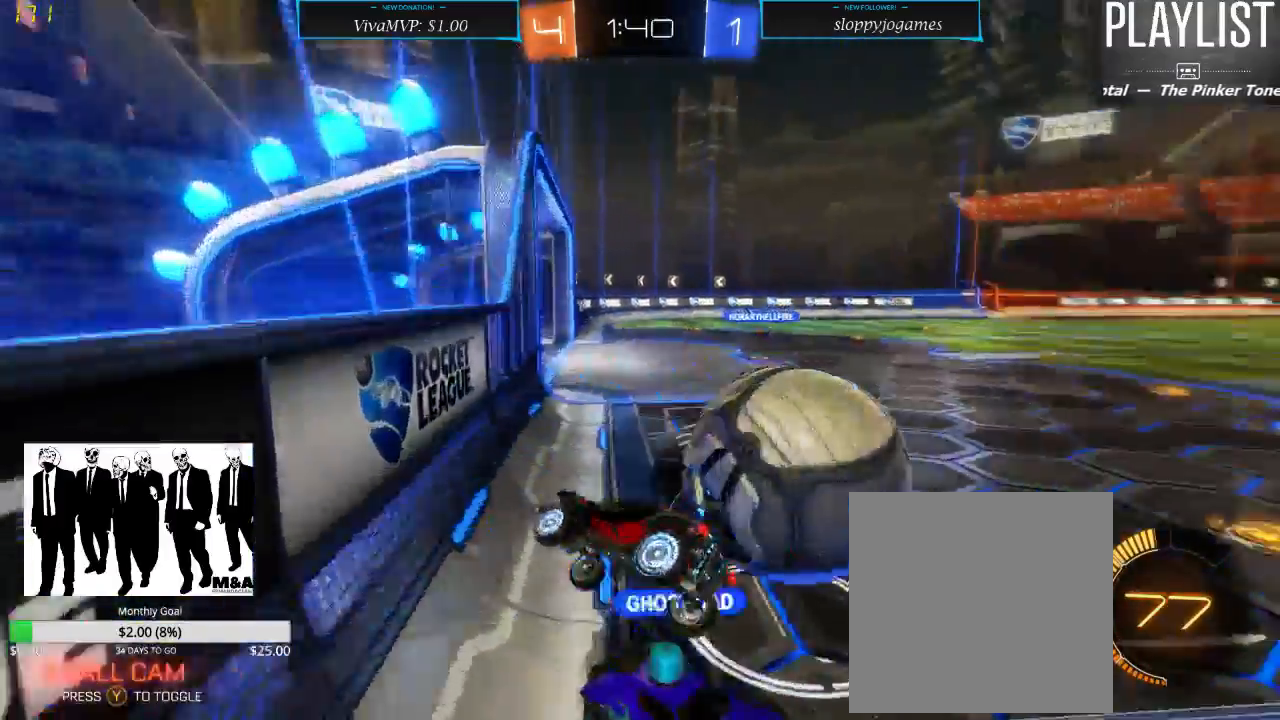
{"buttons": ["R2"], "left_stick": "center", "right_stick": "center", "events": [[250, "left_stick", "center"], [367, "R2", "down"]]}
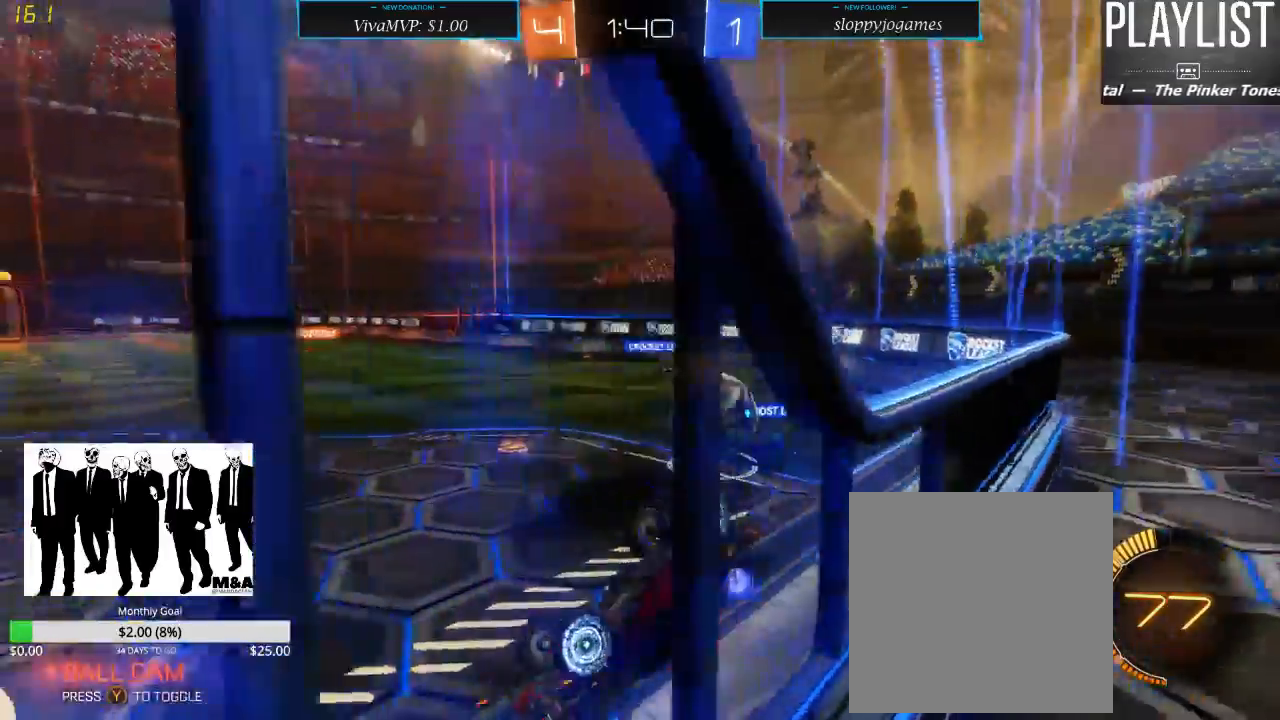
{"buttons": ["R2"], "left_stick": "right", "right_stick": "center", "events": [[50, "left_stick", "right"]]}
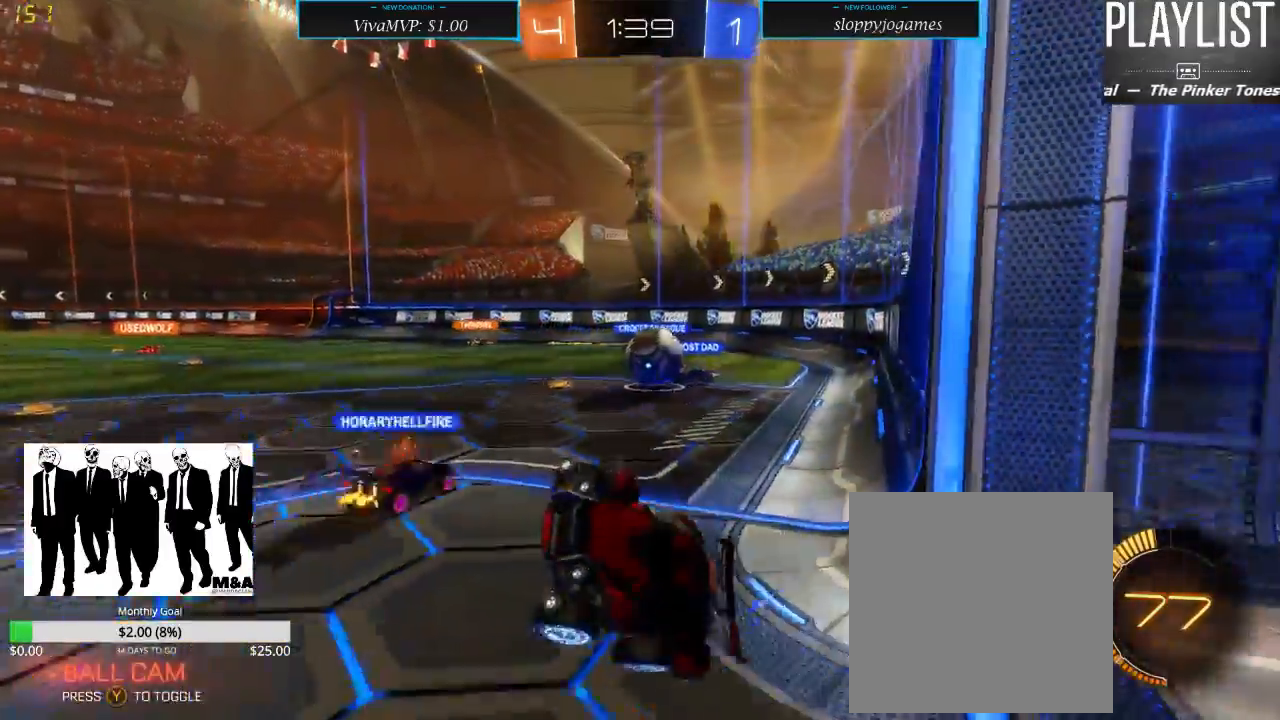
{"buttons": ["R2"], "left_stick": "center", "right_stick": "center", "events": [[83, "left_stick", "center"], [200, "L1", "down"], [367, "L1", "up"]]}
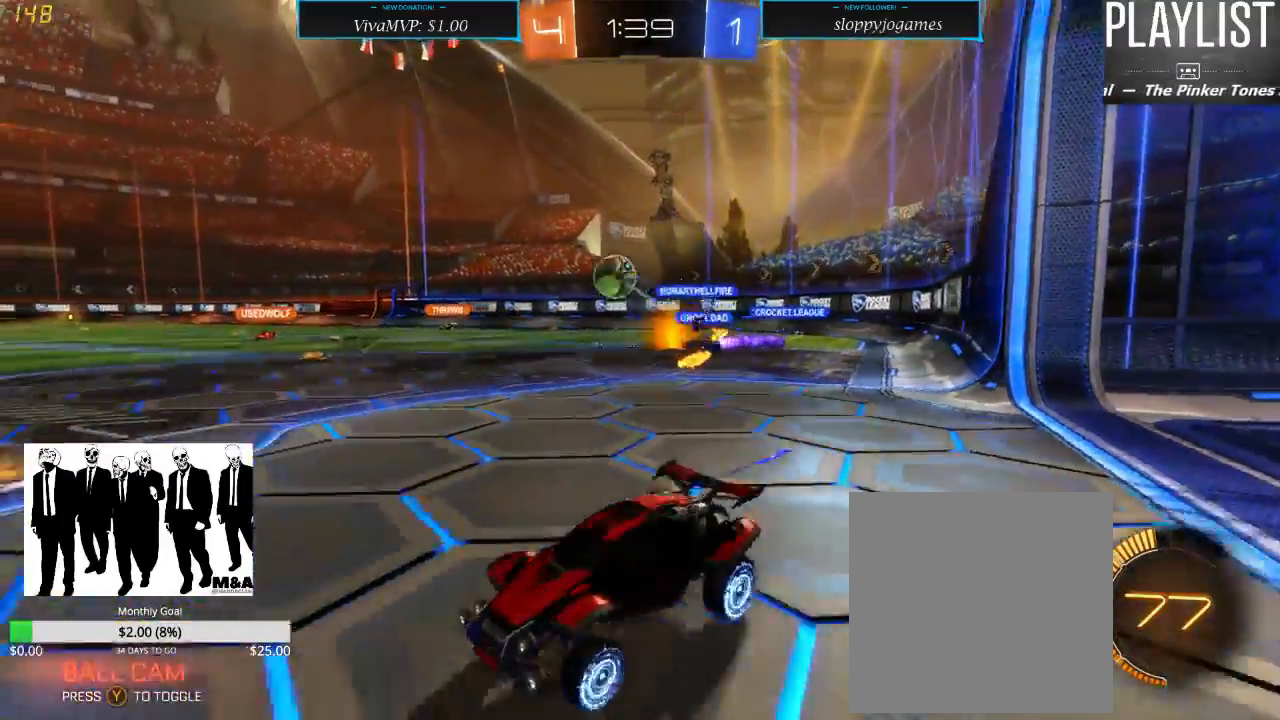
{"buttons": ["R1", "R2"], "left_stick": "right", "right_stick": "center", "events": [[117, "left_stick", "right"], [383, "R1", "down"]]}
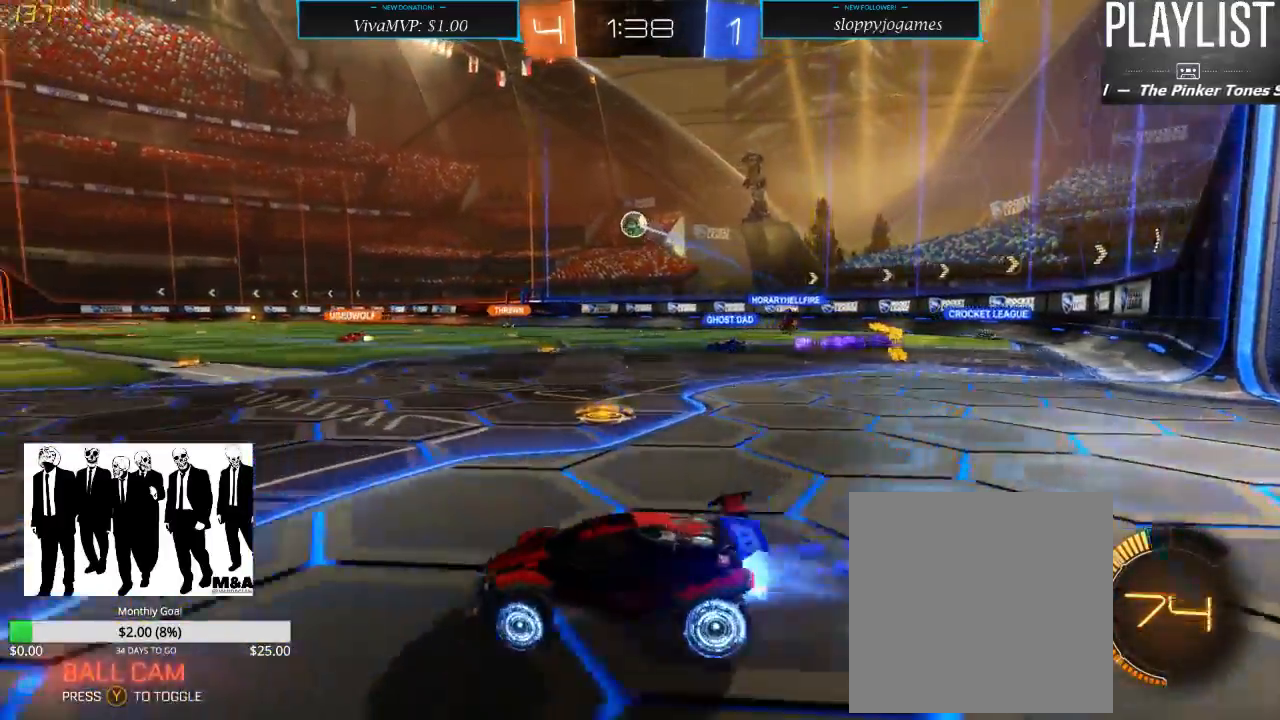
{"buttons": ["R1", "R2"], "left_stick": "up", "right_stick": "center", "events": [[167, "left_stick", "up"], [300, "A", "down"], [367, "A", "up"], [417, "A", "down"], [483, "A", "up"]]}
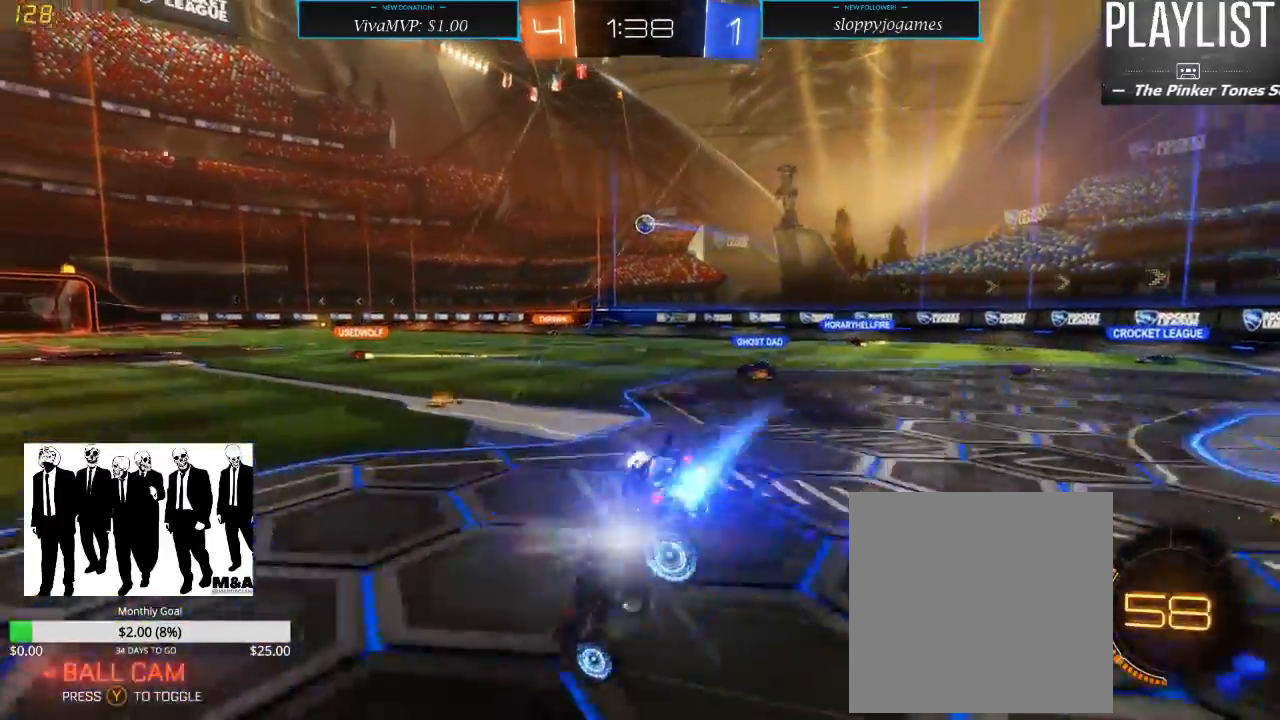
{"buttons": ["R2"], "left_stick": "center", "right_stick": "center", "events": [[83, "R1", "up"], [200, "left_stick", "center"]]}
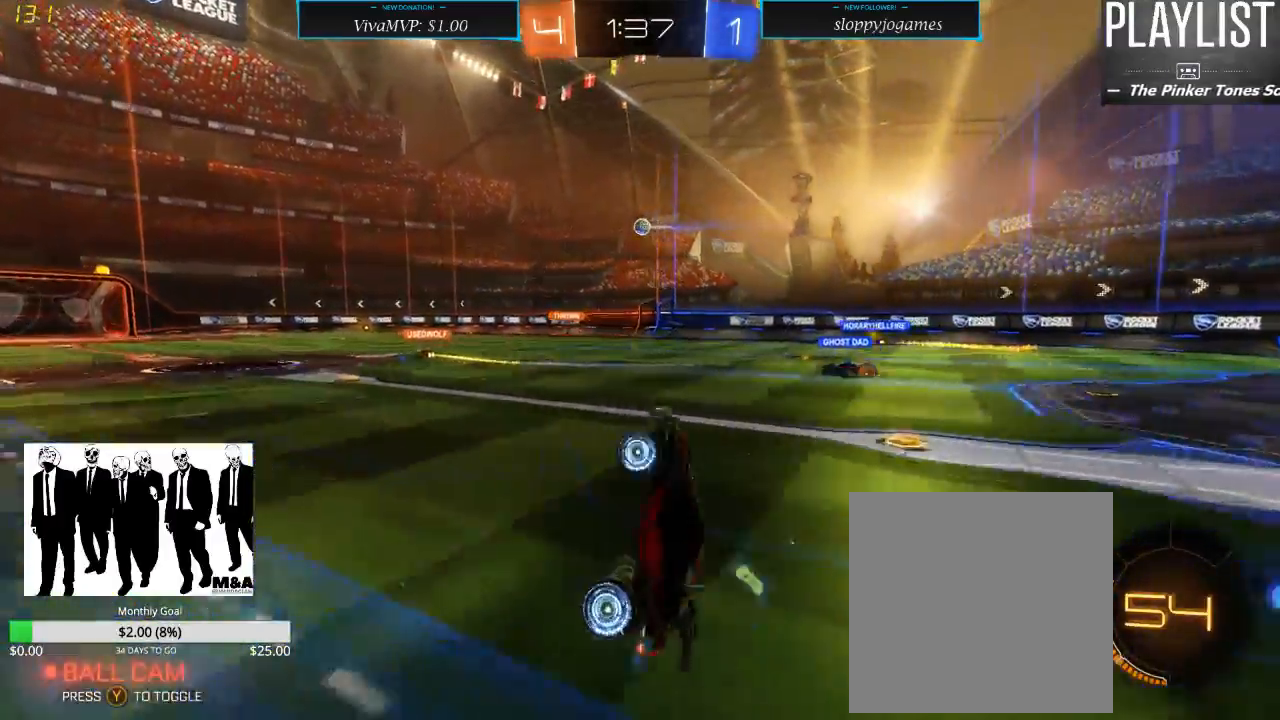
{"buttons": ["R2"], "left_stick": "right", "right_stick": "center", "events": [[500, "left_stick", "right"]]}
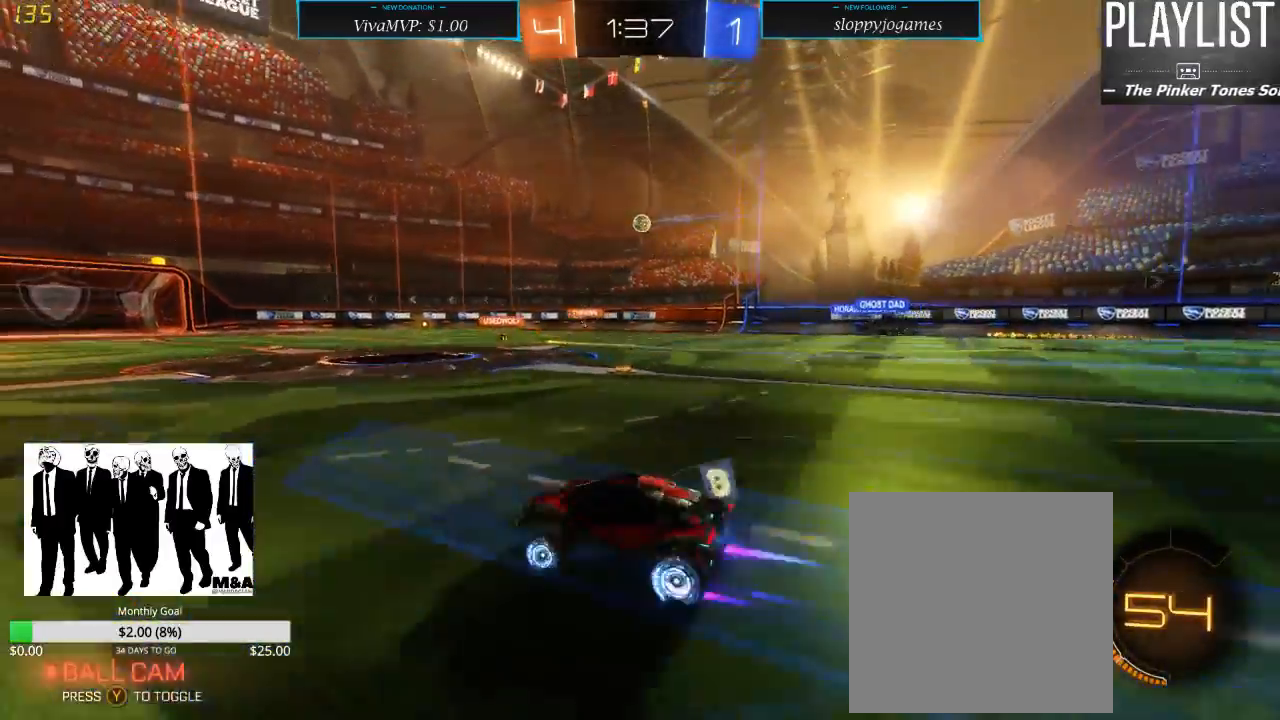
{"buttons": ["R2"], "left_stick": "up", "right_stick": "center", "events": [[250, "left_stick", "up"], [283, "A", "down"], [333, "A", "up"], [383, "A", "down"], [467, "A", "up"]]}
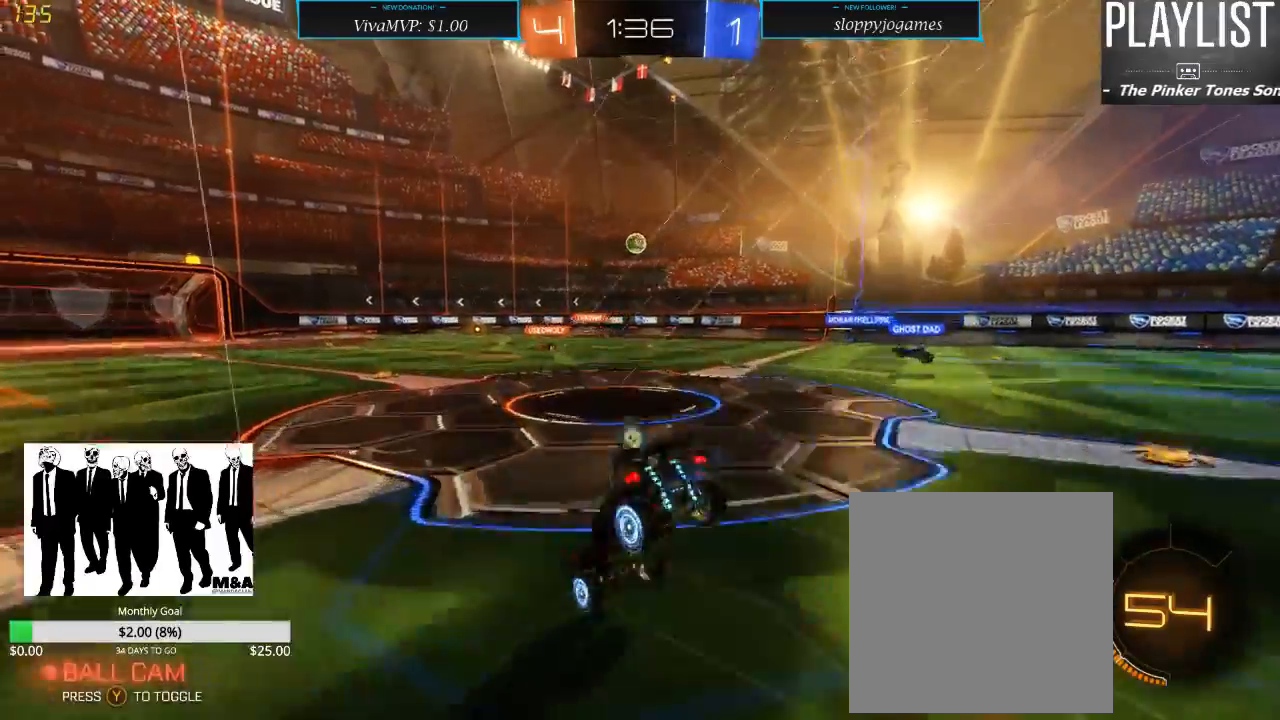
{"buttons": ["R2"], "left_stick": "center", "right_stick": "center", "events": [[133, "left_stick", "center"]]}